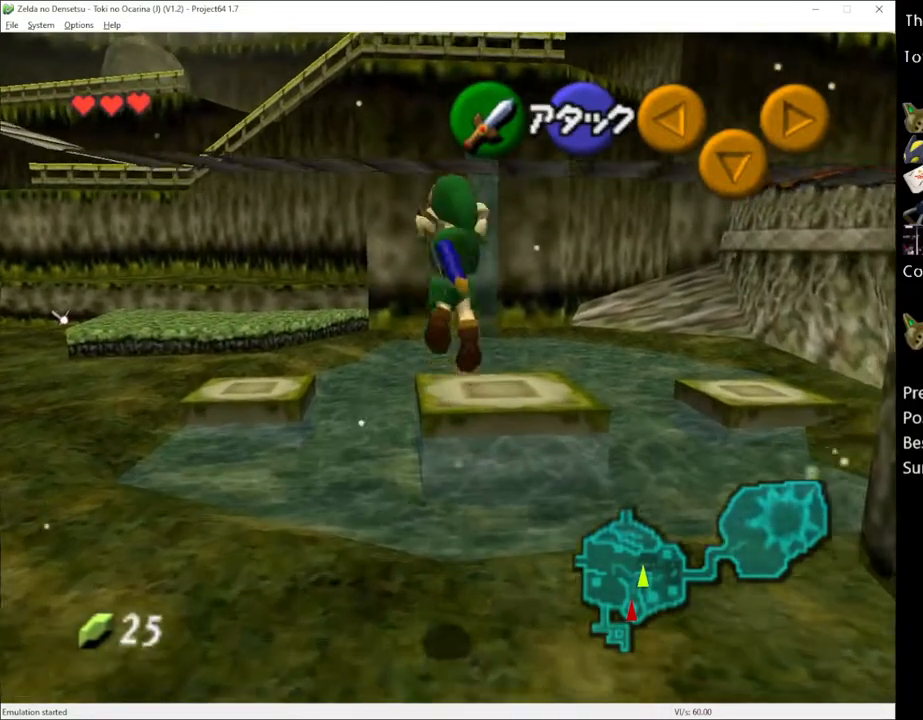
Gameplay with a controller (Xbox layout); each line is a JSON object with the inputs held at the frame after it. "events" lists button and stick changes between this image and that frame as [ms after this image, input, new state], when the widget could be followed in between. Not read: L3 R3 START.
{"buttons": ["A", "L1"], "left_stick": "left", "right_stick": "center", "events": [[67, "L1", "down"], [167, "left_stick", "center"], [417, "left_stick", "left"], [450, "A", "down"]]}
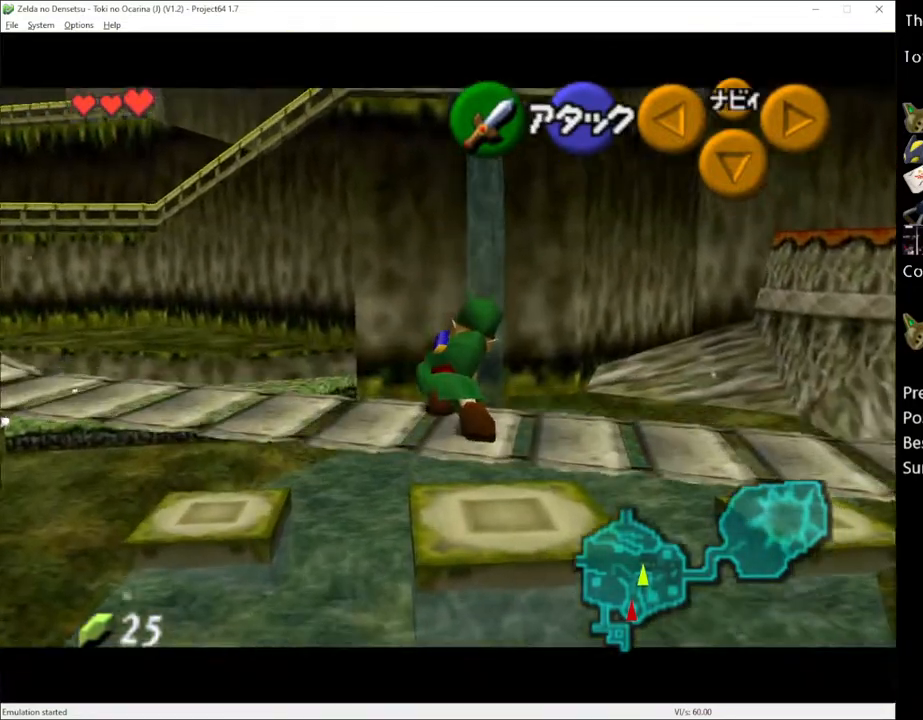
{"buttons": [], "left_stick": "center", "right_stick": "center", "events": [[67, "A", "up"], [67, "left_stick", "center"], [317, "L1", "up"]]}
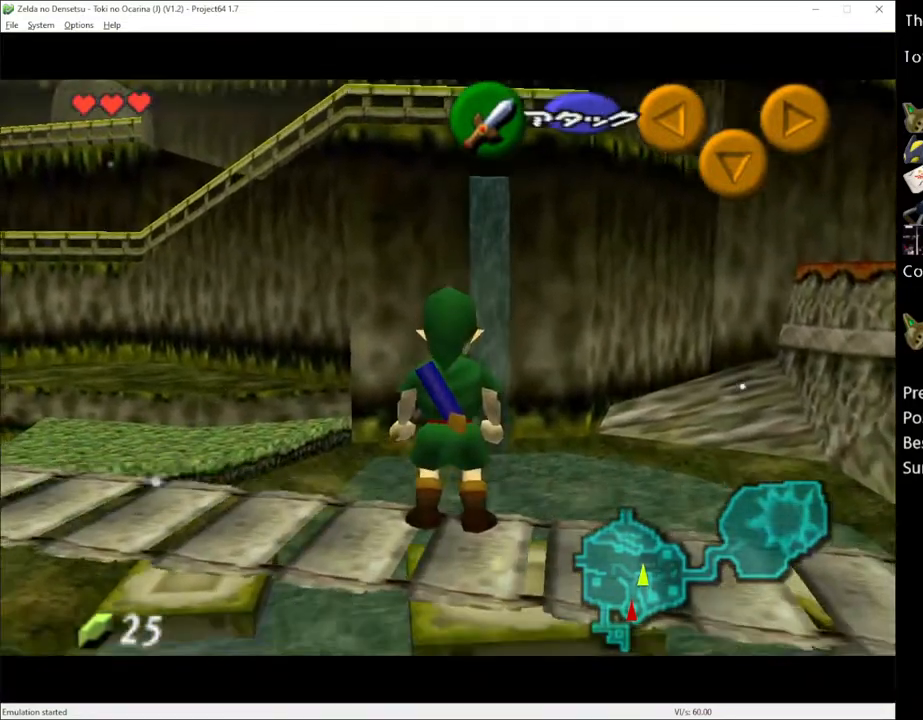
{"buttons": ["A", "L1"], "left_stick": "left", "right_stick": "center", "events": [[200, "L1", "down"], [417, "left_stick", "left"], [433, "A", "down"]]}
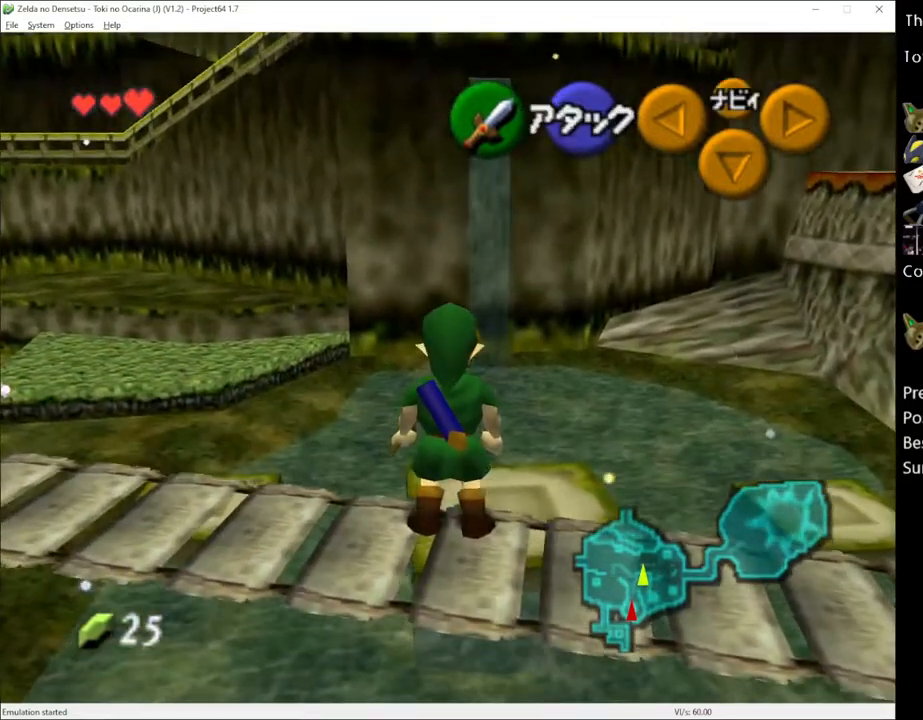
{"buttons": ["L1"], "left_stick": "center", "right_stick": "center", "events": [[33, "left_stick", "center"], [67, "A", "up"], [150, "L1", "up"], [350, "left_stick", "left"], [467, "L1", "down"], [467, "left_stick", "center"]]}
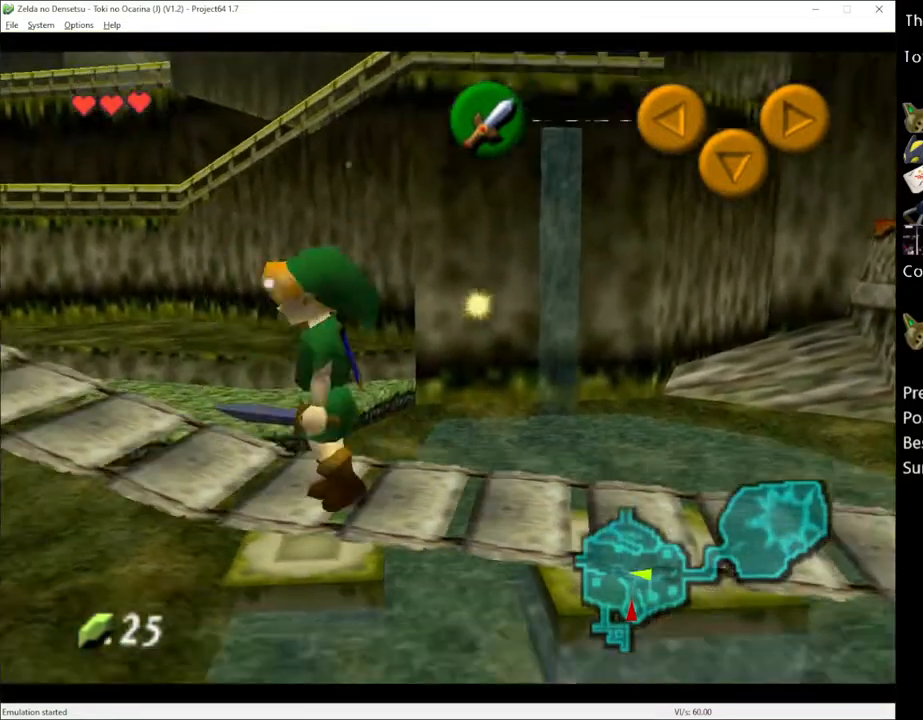
{"buttons": [], "left_stick": "up-right", "right_stick": "center", "events": [[67, "L1", "up"], [200, "left_stick", "up"], [500, "left_stick", "up-right"]]}
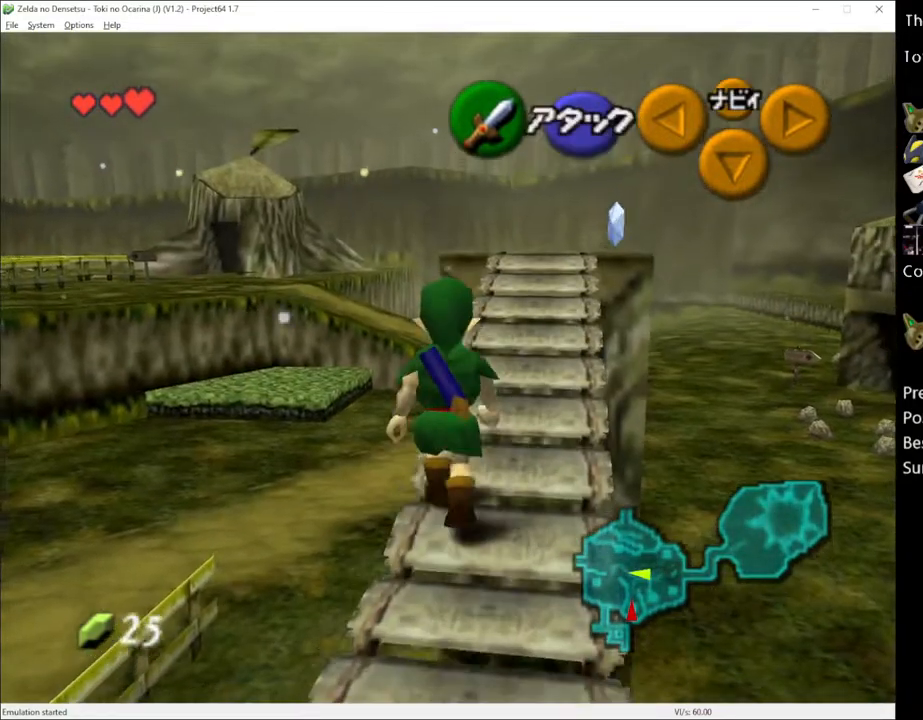
{"buttons": [], "left_stick": "up", "right_stick": "center", "events": [[217, "left_stick", "up"]]}
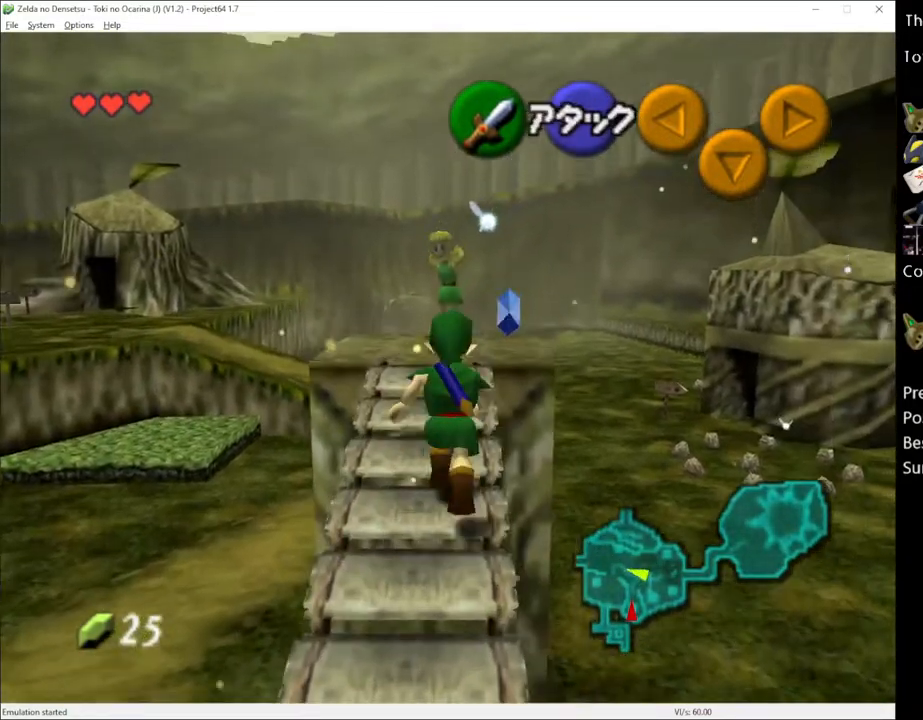
{"buttons": [], "left_stick": "up", "right_stick": "center", "events": []}
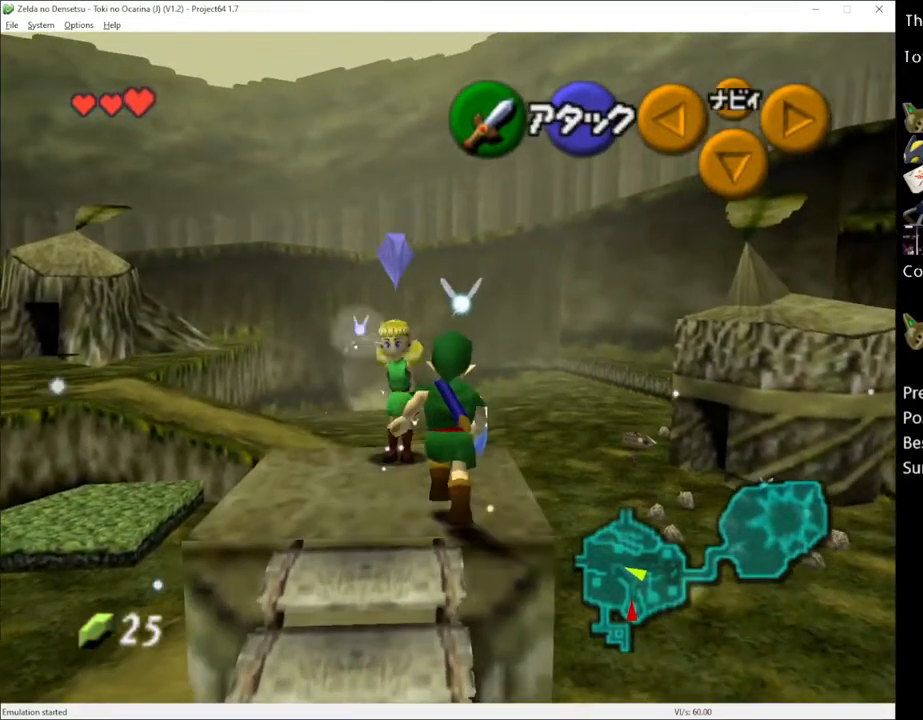
{"buttons": [], "left_stick": "right", "right_stick": "center", "events": [[150, "left_stick", "right"]]}
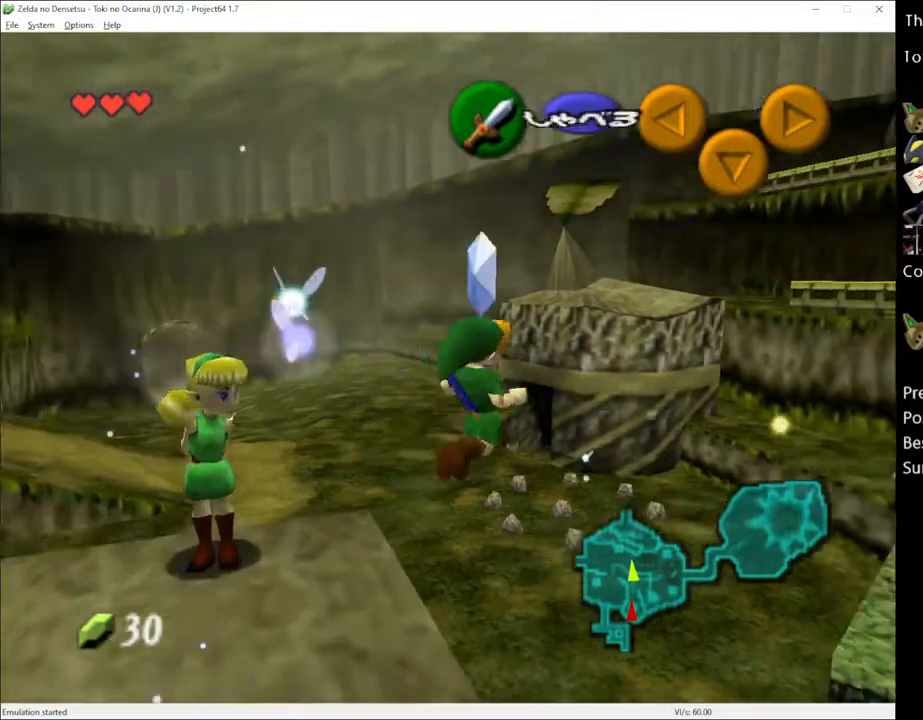
{"buttons": [], "left_stick": "right", "right_stick": "center", "events": [[383, "L1", "down"], [500, "L1", "up"]]}
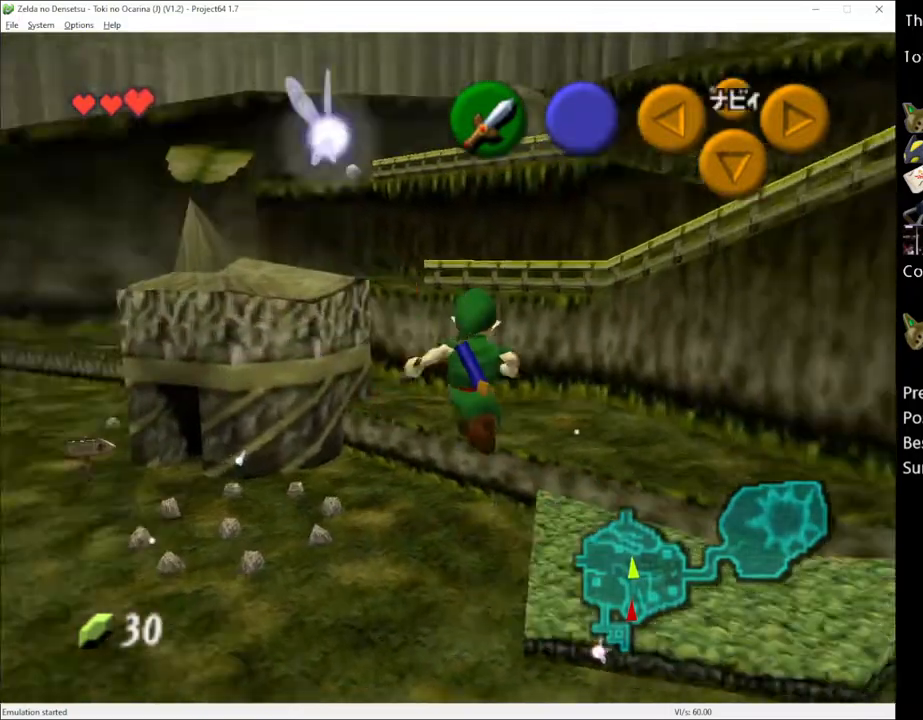
{"buttons": [], "left_stick": "right", "right_stick": "center", "events": []}
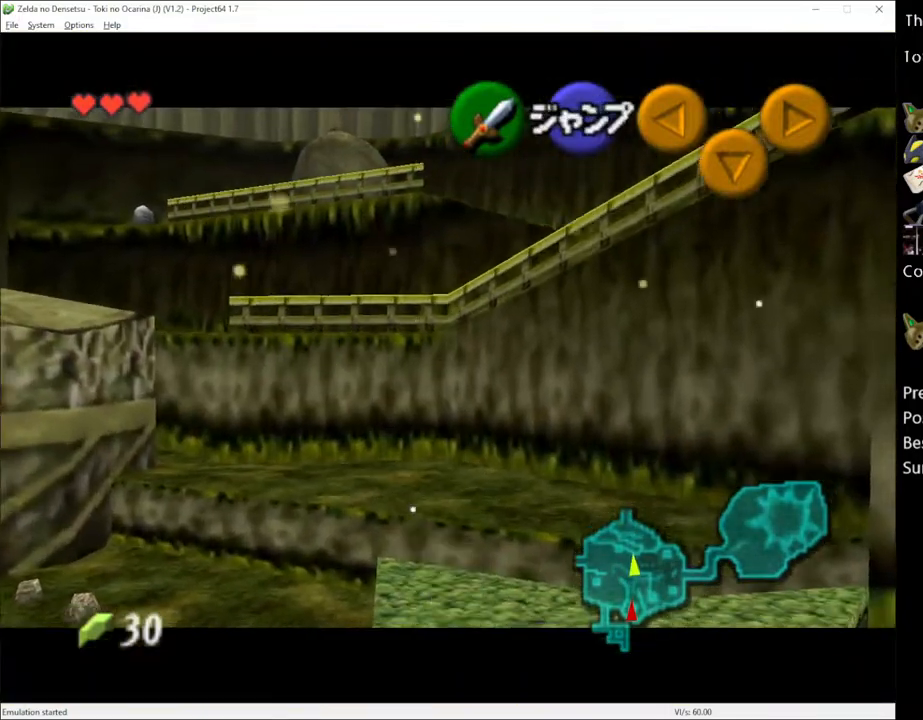
{"buttons": [], "left_stick": "up", "right_stick": "center", "events": [[250, "L1", "down"], [317, "left_stick", "center"], [350, "L1", "up"], [433, "left_stick", "up"]]}
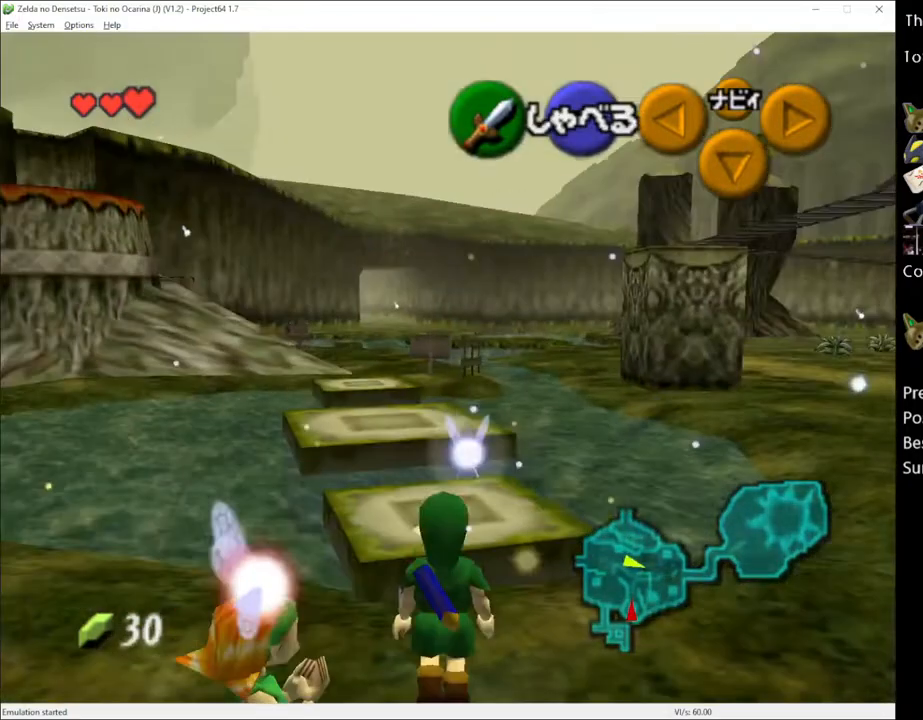
{"buttons": [], "left_stick": "up-left", "right_stick": "center", "events": [[383, "left_stick", "up-left"]]}
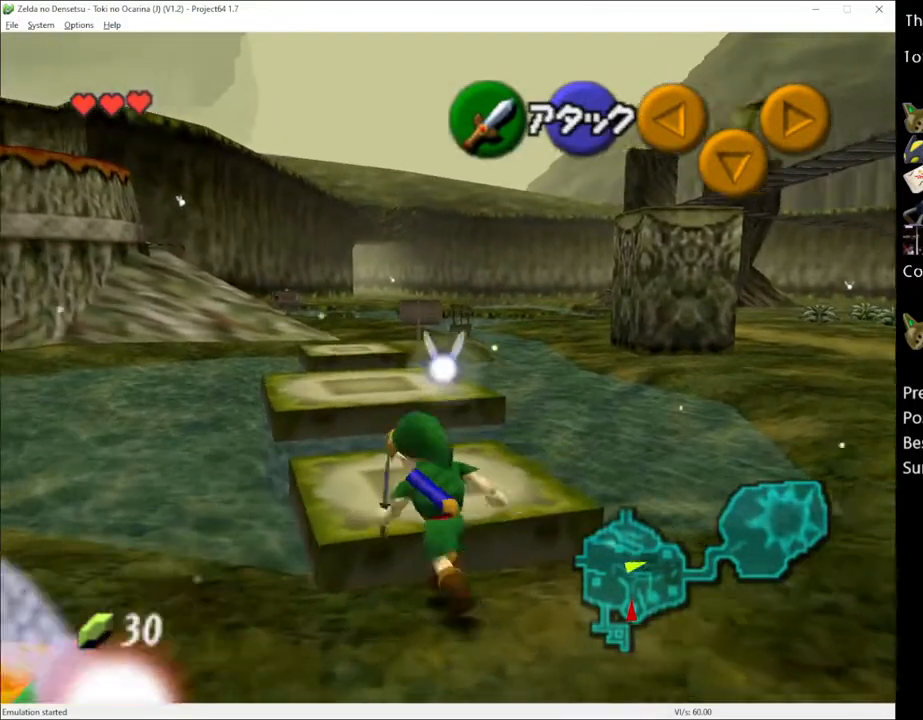
{"buttons": [], "left_stick": "up", "right_stick": "center", "events": [[33, "left_stick", "up"], [283, "A", "down"], [417, "A", "up"]]}
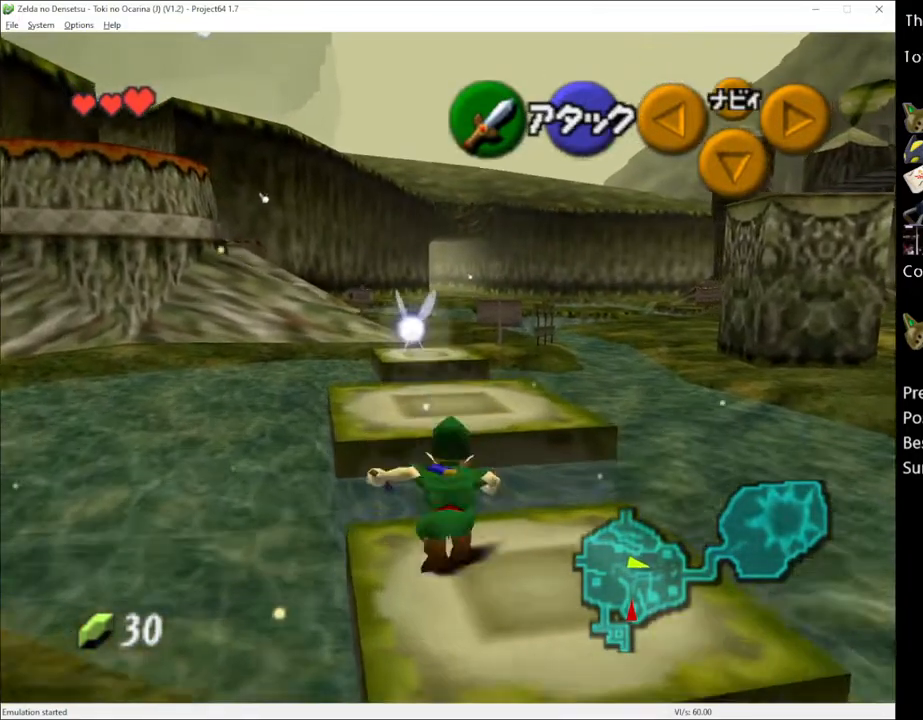
{"buttons": [], "left_stick": "up-left", "right_stick": "center", "events": [[400, "left_stick", "up-left"]]}
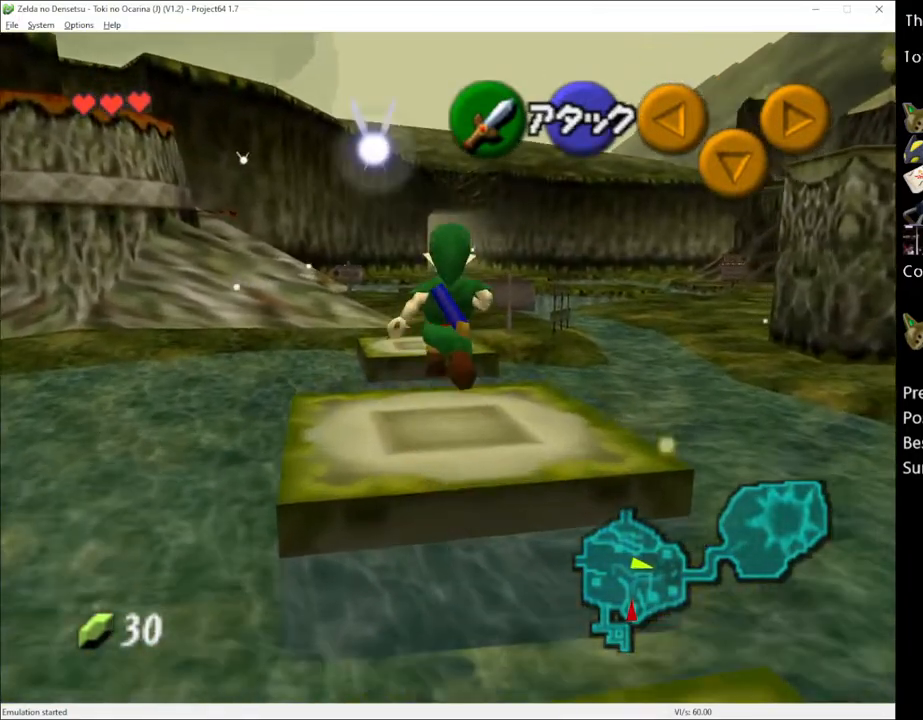
{"buttons": ["A"], "left_stick": "up", "right_stick": "center", "events": [[100, "left_stick", "up"], [433, "A", "down"]]}
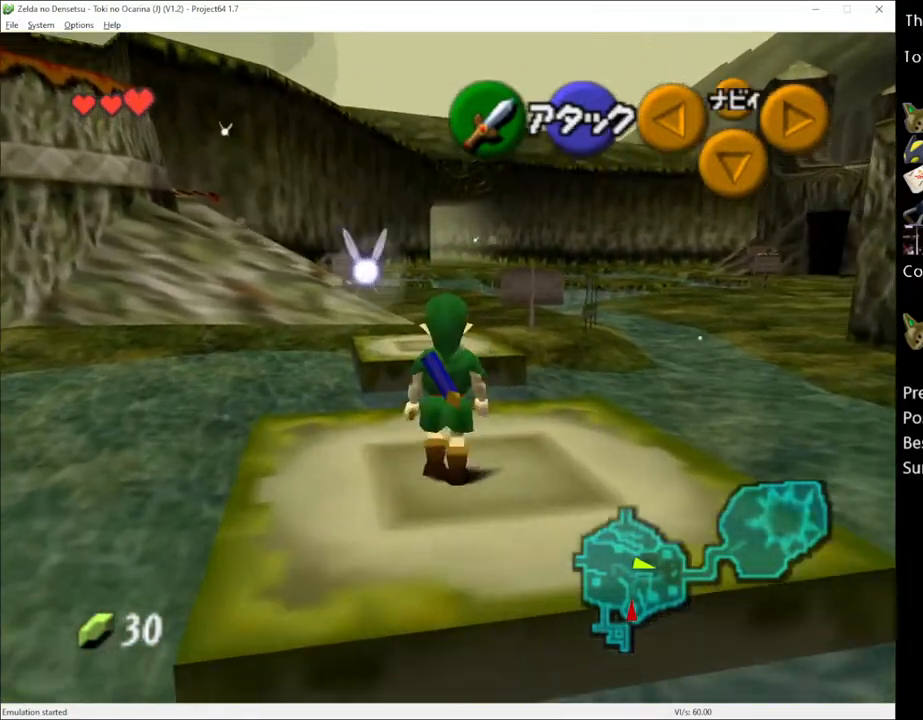
{"buttons": [], "left_stick": "up-left", "right_stick": "center", "events": [[67, "A", "up"], [500, "left_stick", "up-left"]]}
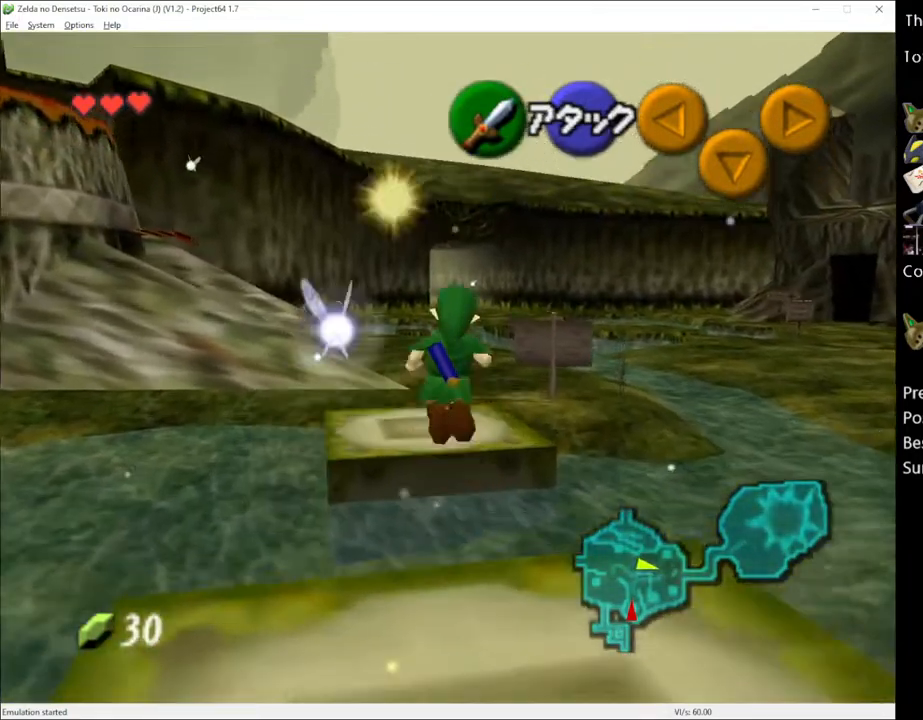
{"buttons": [], "left_stick": "up-left", "right_stick": "center", "events": []}
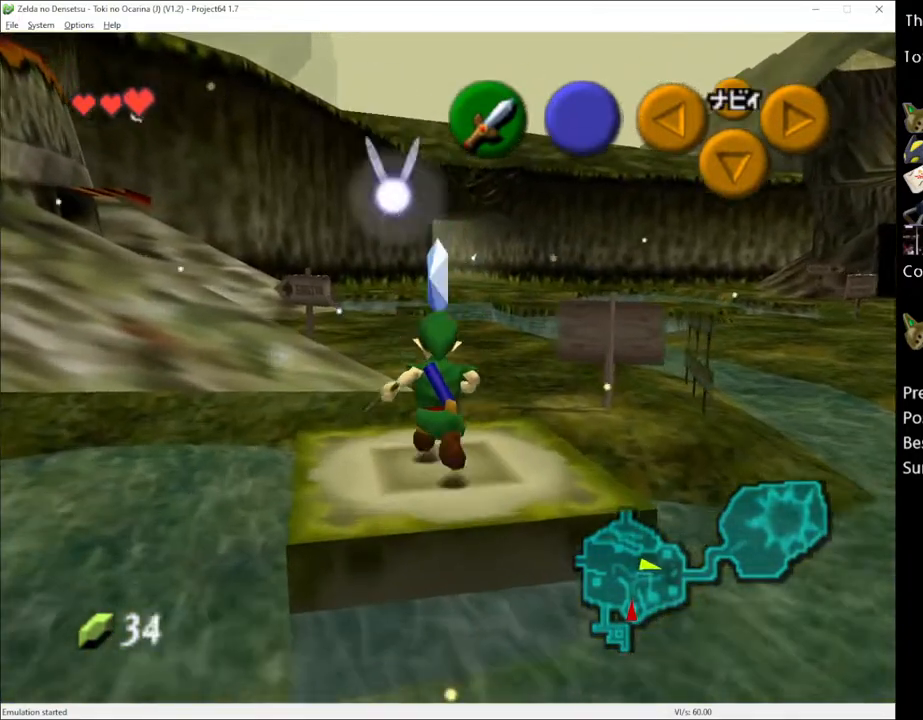
{"buttons": [], "left_stick": "up-left", "right_stick": "center", "events": []}
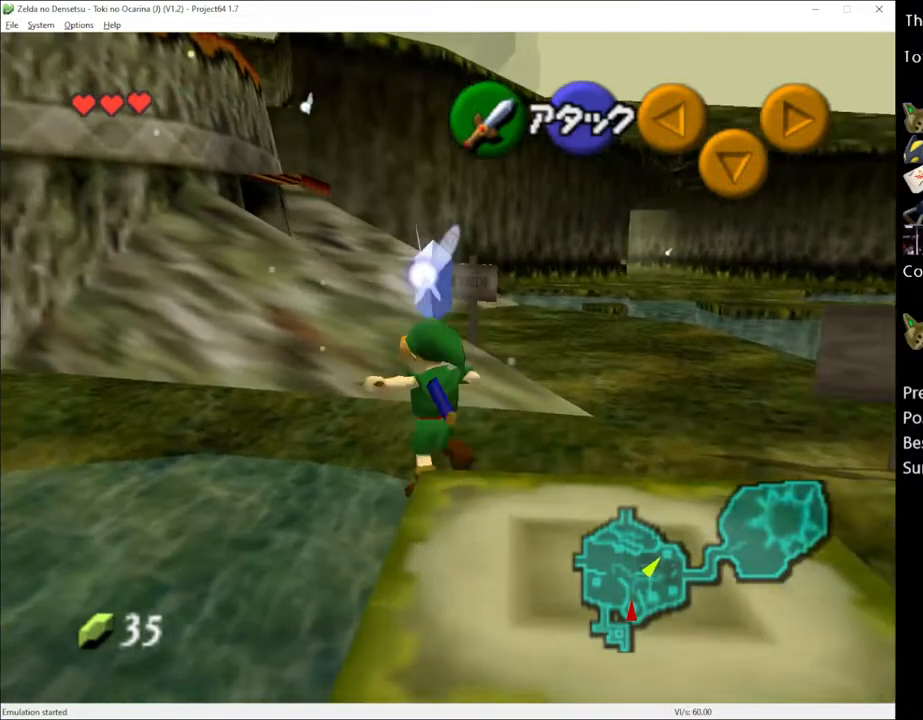
{"buttons": [], "left_stick": "up", "right_stick": "center", "events": [[367, "left_stick", "up"]]}
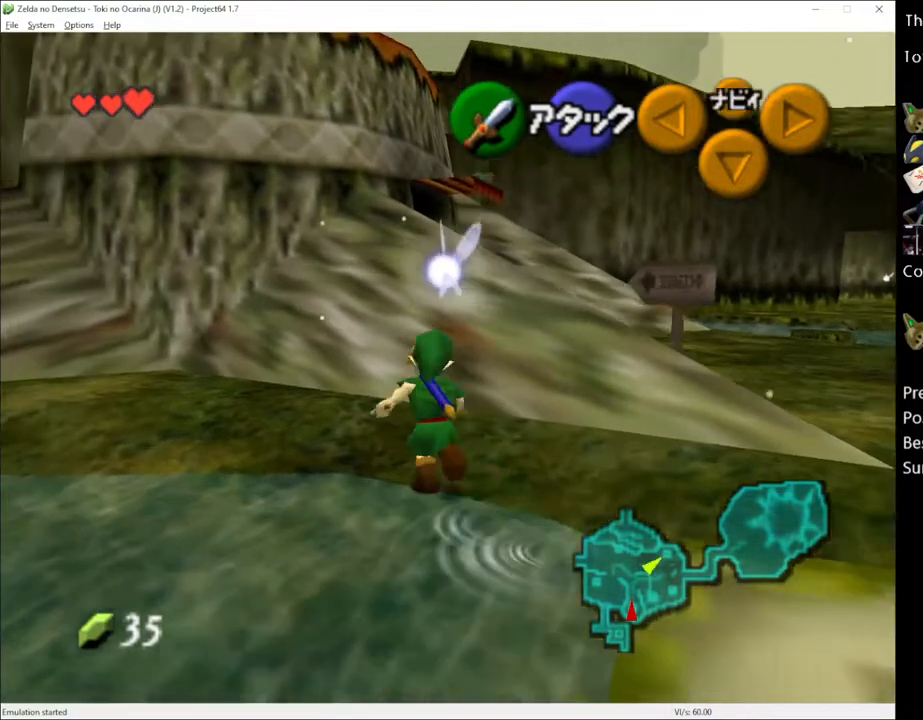
{"buttons": ["A", "L1"], "left_stick": "up", "right_stick": "center", "events": [[367, "L1", "down"], [467, "A", "down"]]}
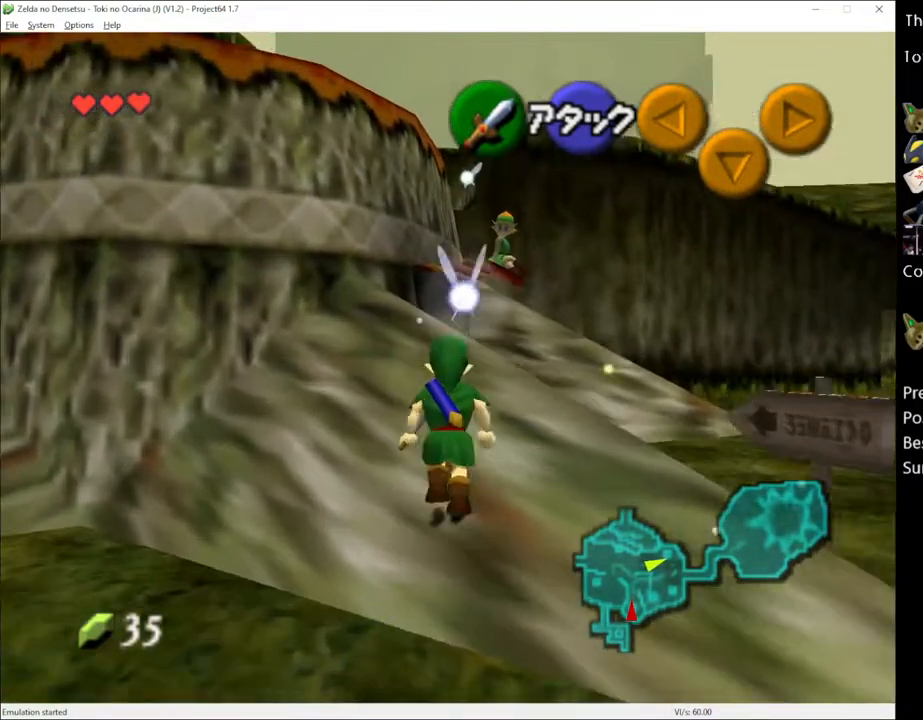
{"buttons": [], "left_stick": "up", "right_stick": "center", "events": [[67, "A", "up"], [433, "L1", "up"]]}
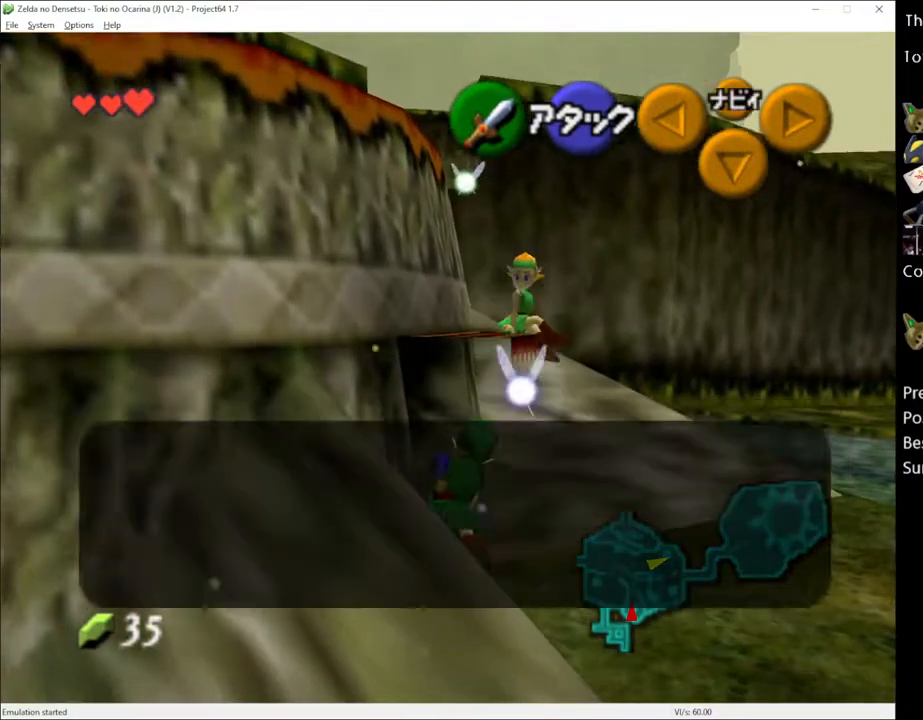
{"buttons": ["A"], "left_stick": "up", "right_stick": "center", "events": [[367, "X", "down"], [433, "A", "down"], [467, "X", "up"]]}
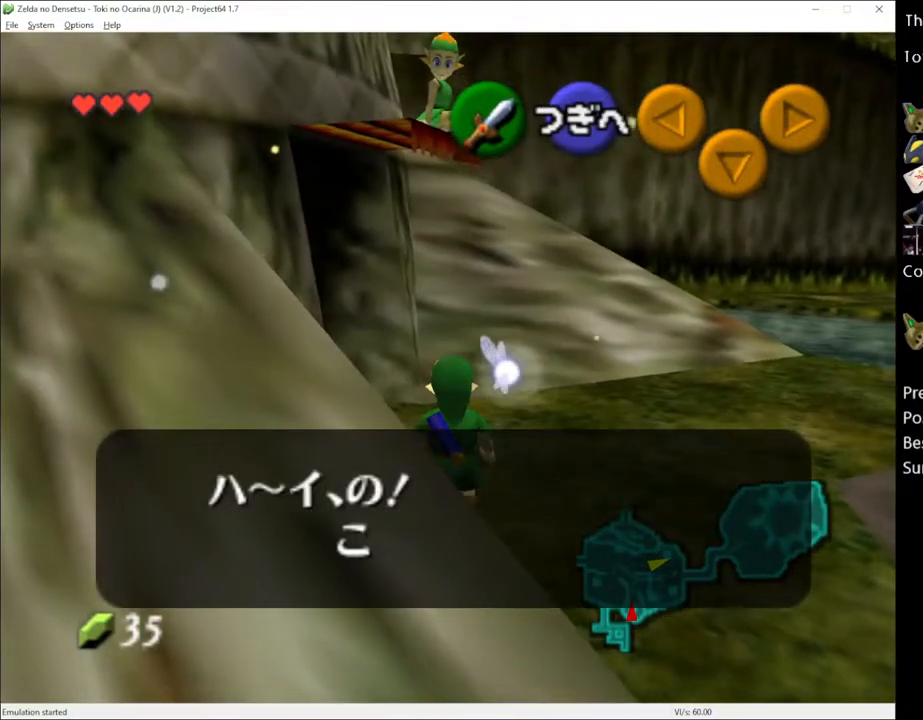
{"buttons": [], "left_stick": "up", "right_stick": "center", "events": [[67, "A", "up"], [183, "A", "down"], [317, "A", "up"], [383, "A", "down"], [500, "A", "up"]]}
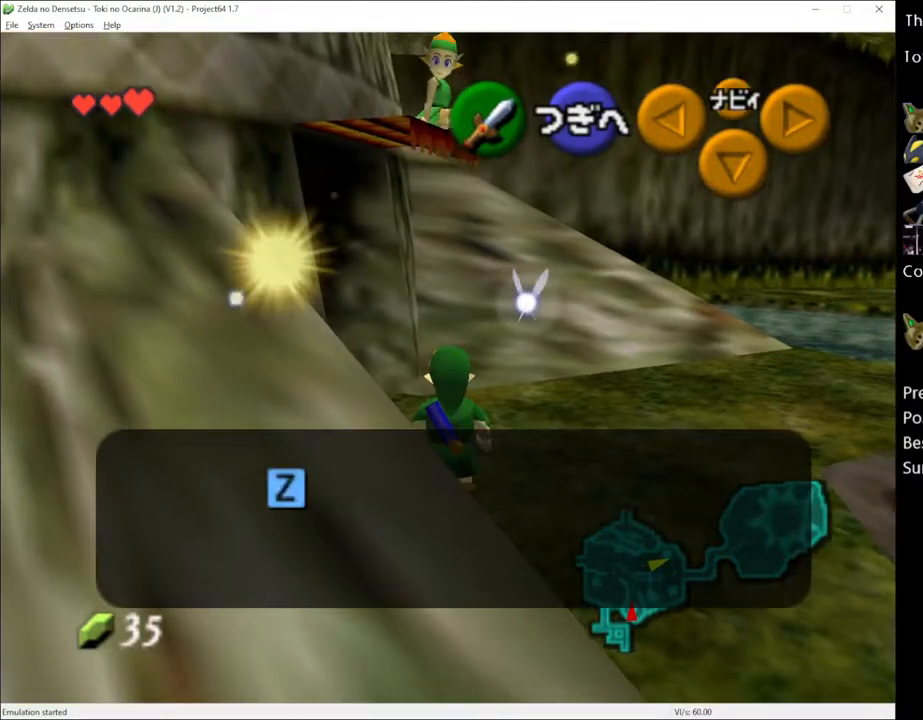
{"buttons": [], "left_stick": "up-left", "right_stick": "center", "events": [[283, "X", "down"], [367, "A", "down"], [400, "X", "up"], [400, "left_stick", "up-left"], [500, "A", "up"]]}
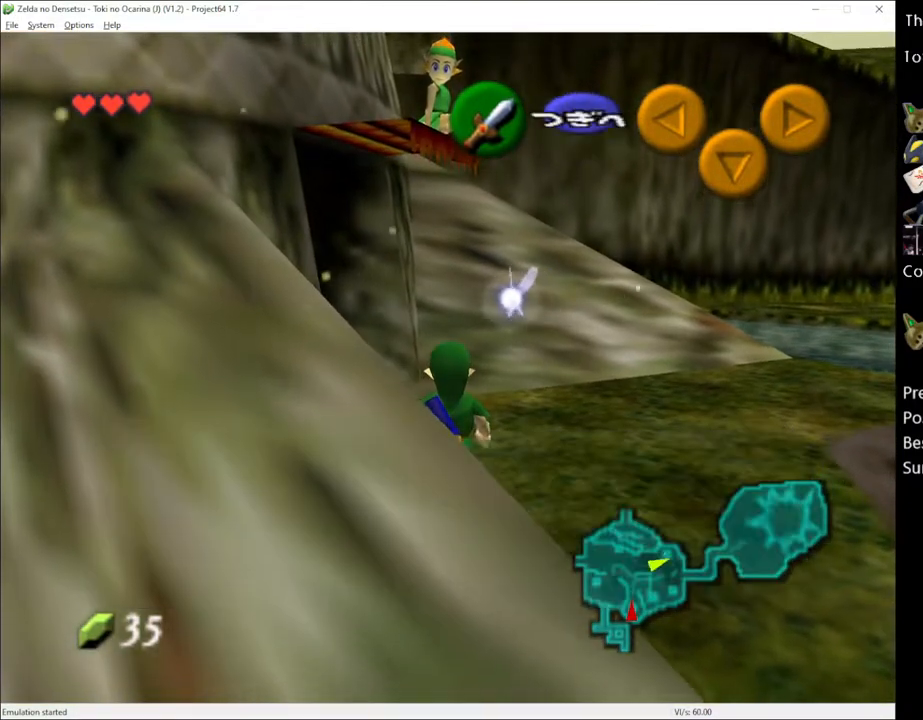
{"buttons": [], "left_stick": "up-left", "right_stick": "center", "events": []}
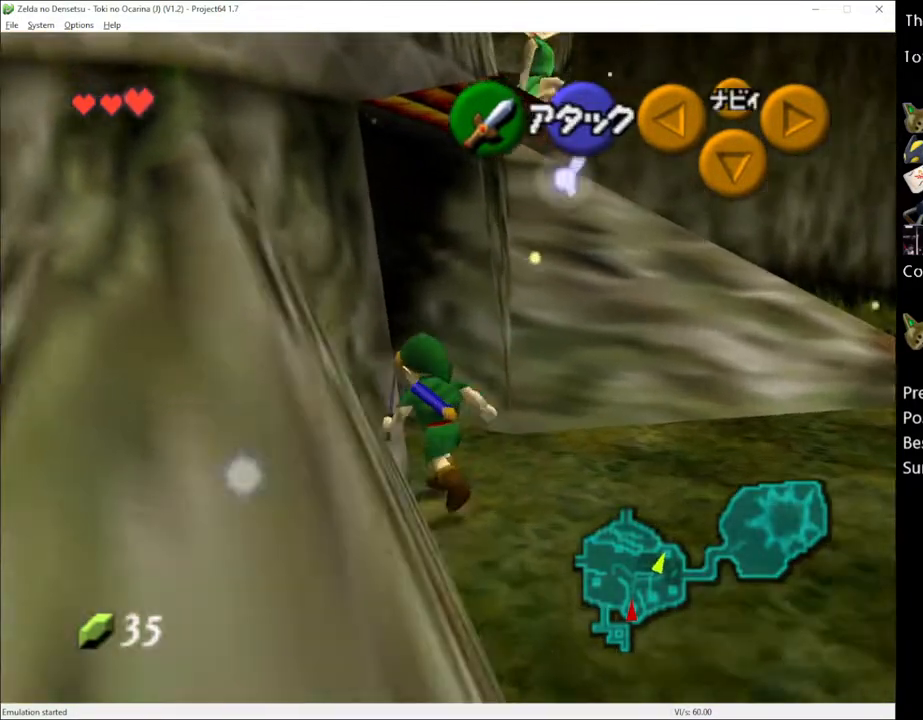
{"buttons": [], "left_stick": "up-left", "right_stick": "center", "events": [[217, "A", "down"], [317, "A", "up"]]}
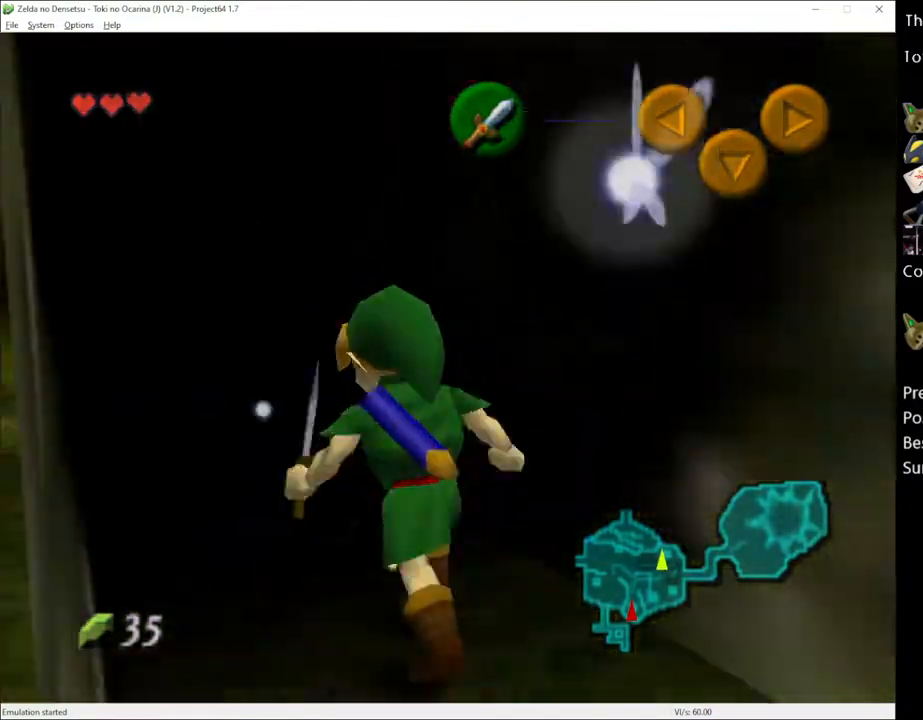
{"buttons": [], "left_stick": "center", "right_stick": "center", "events": [[350, "left_stick", "up"], [467, "left_stick", "center"]]}
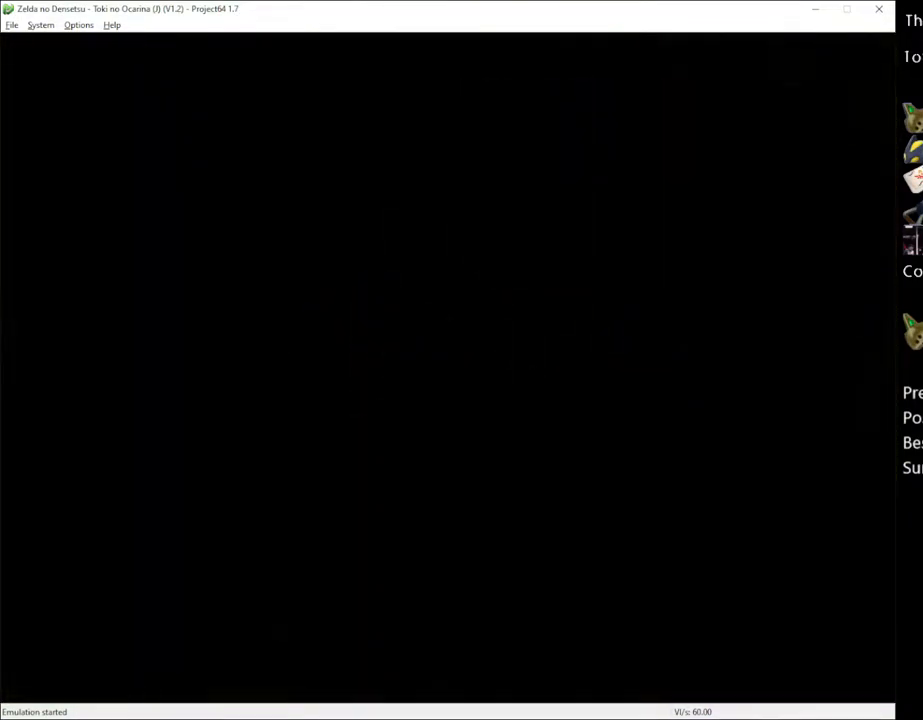
{"buttons": [], "left_stick": "center", "right_stick": "center", "events": []}
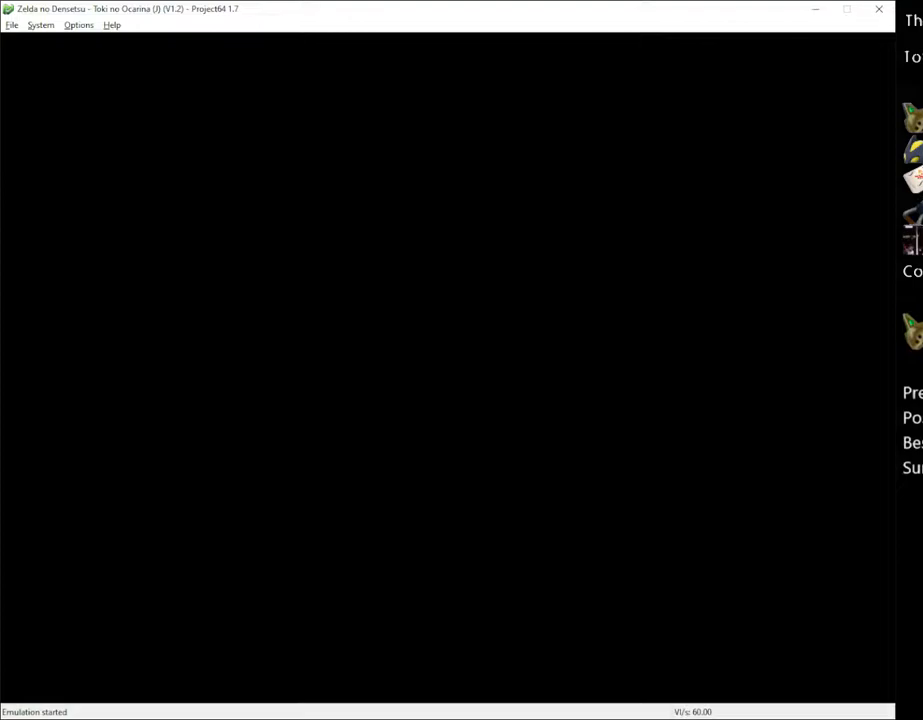
{"buttons": [], "left_stick": "up", "right_stick": "center", "events": [[250, "left_stick", "up"]]}
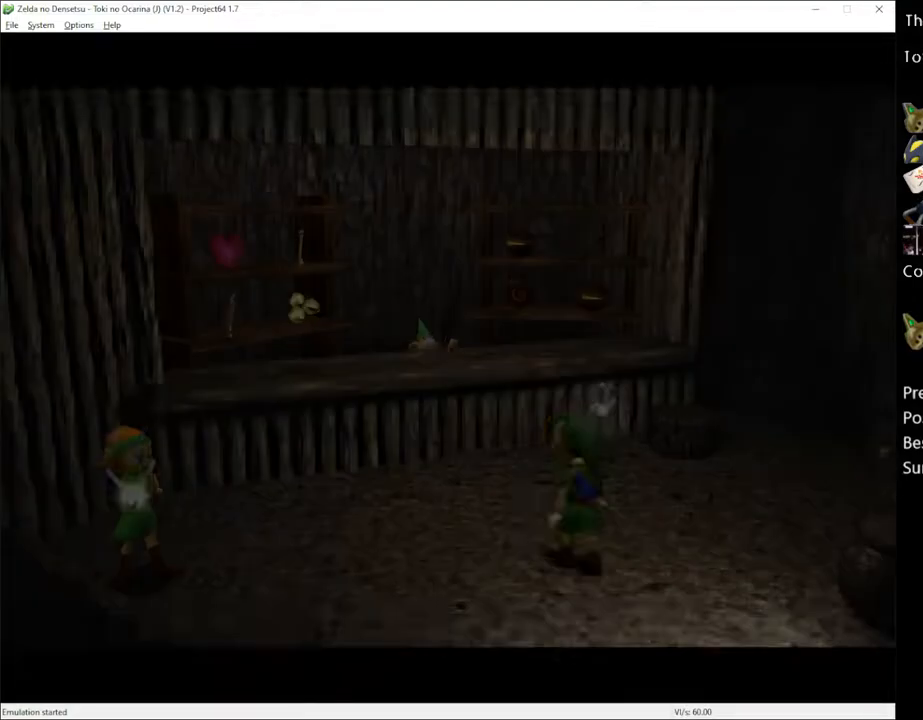
{"buttons": [], "left_stick": "right", "right_stick": "center", "events": [[317, "left_stick", "up-right"], [433, "left_stick", "right"]]}